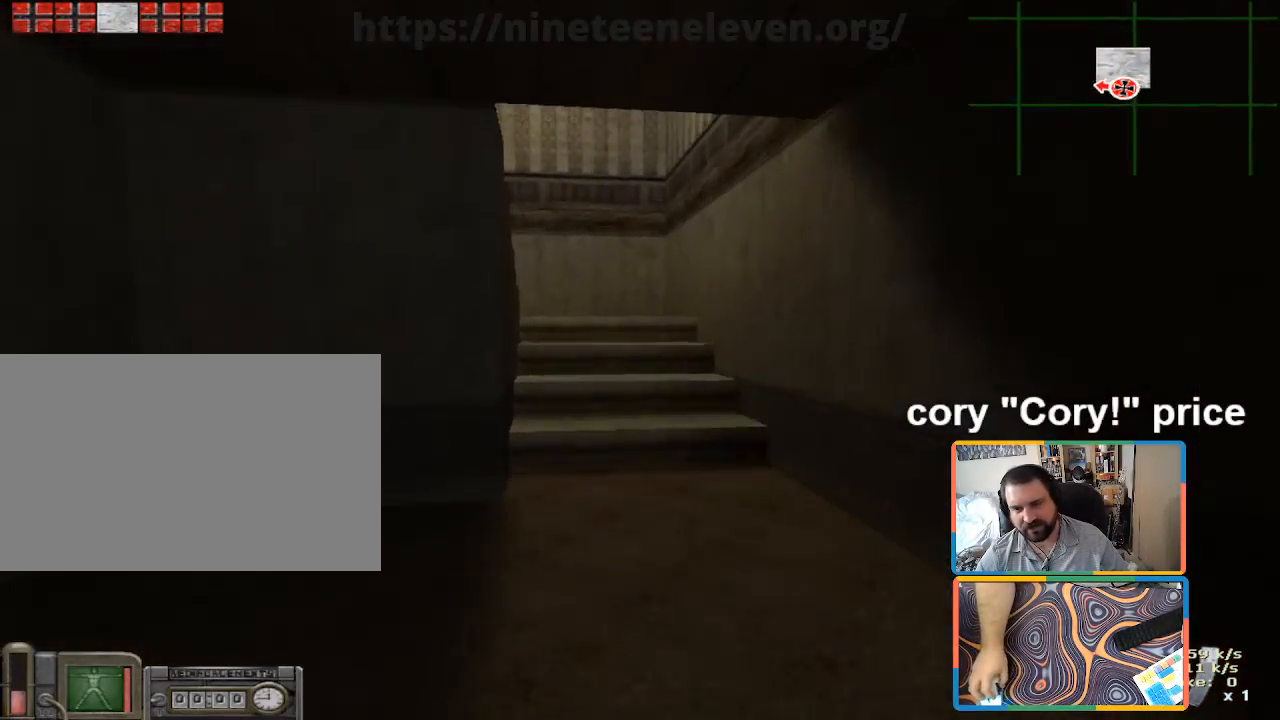
Gameplay with keyboard and mouse; each line is a JSON object with the keys and mouse buttons held at the frame after it. "events" lists presses ("down") and releases ("up") of "1", "2", "3", "4", "5", "a", "alt", "b", "c", "ctrl", "d", "e", "f", "g", "q", "r", "s", "shift", "space", "t", "tab", "tilde", "v", "w", "x", "z", "mouse_left", "mouse_wheel", "mouse_right", "mouse_mb4" and "mouse_mb5" between this image and that frame as [ms after this image, input, new state], when the widget could be followed in between. "mouse_left", "mouse_wheel", "mouse_right", "mouse_mb4", "mouse_mb5" = the "left", "wheel", "right", "mb4", "mb5" buttons of the "mouse" list. No other keys are recorded. "wheel" means that the mouse wheel is clicked or scrolled. Mouse movement is not recorded.
{"keys": [], "mouse": [], "events": [[50, "d", "down"], [183, "d", "up"], [366, "shift", "up"], [416, "ctrl", "down"], [416, "w", "up"], [466, "ctrl", "up"]]}
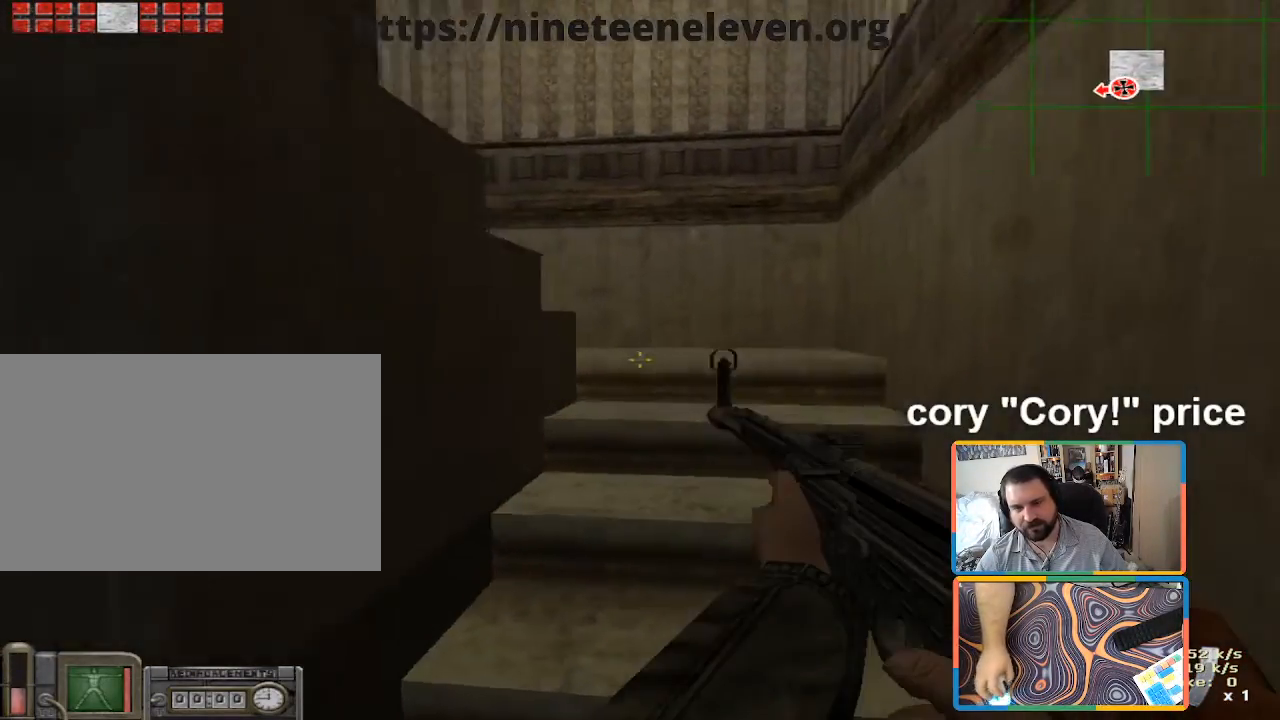
{"keys": ["ctrl", "w"], "mouse": [], "events": [[16, "ctrl", "down"], [166, "w", "down"]]}
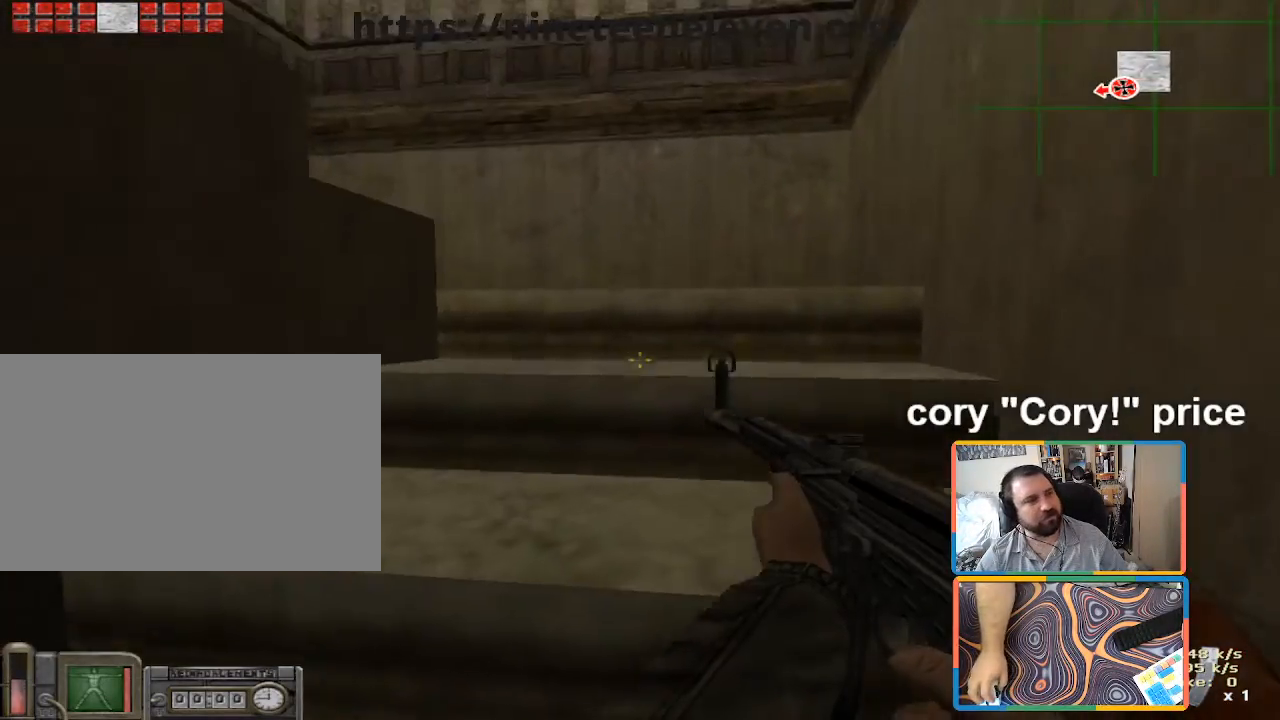
{"keys": ["d", "w"], "mouse": [], "events": [[116, "ctrl", "up"], [166, "d", "down"], [316, "d", "up"], [450, "d", "down"]]}
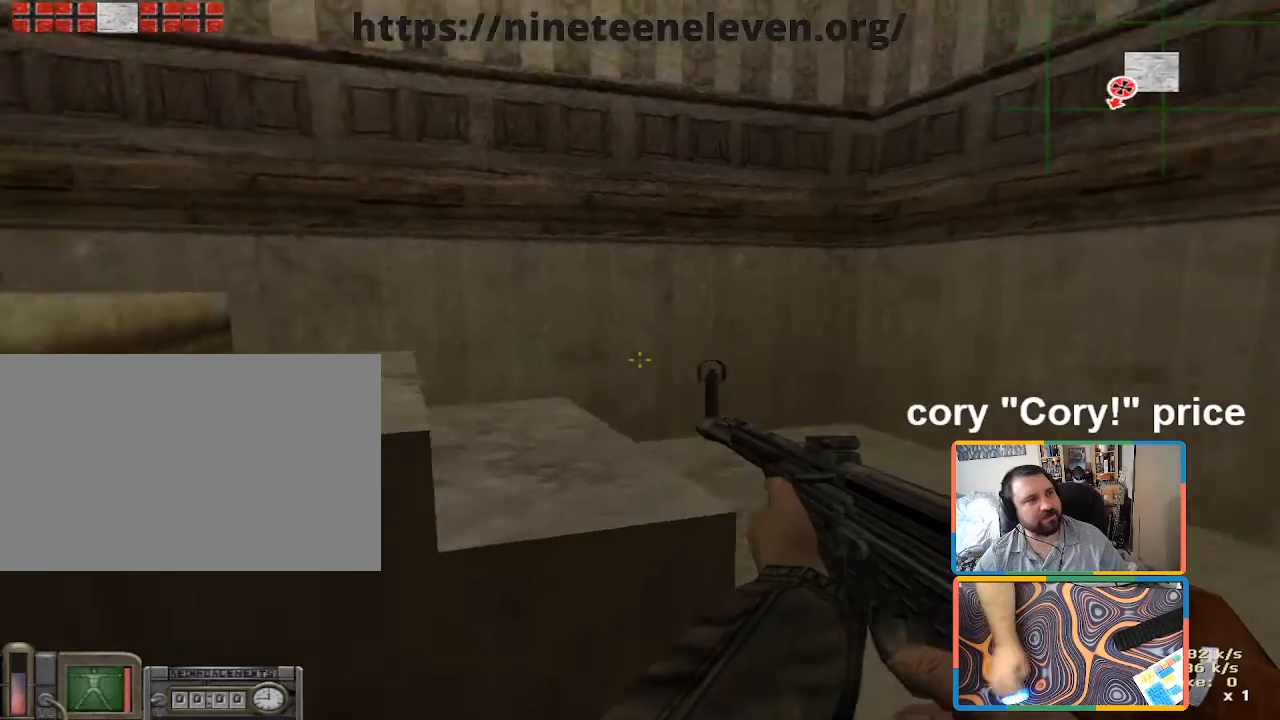
{"keys": ["w"], "mouse": [], "events": [[183, "d", "up"]]}
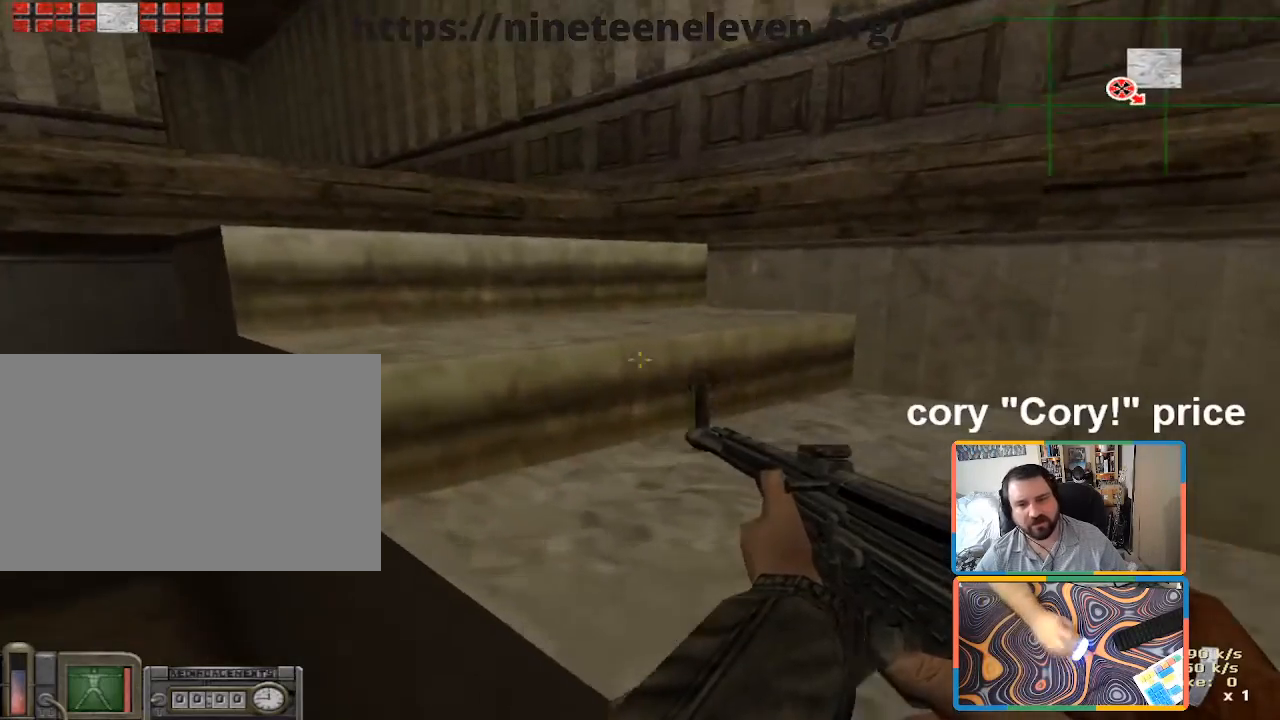
{"keys": ["d", "s"], "mouse": [], "events": [[66, "a", "down"], [116, "a", "up"], [150, "d", "down"], [150, "w", "up"], [300, "s", "down"], [350, "d", "up"], [483, "d", "down"]]}
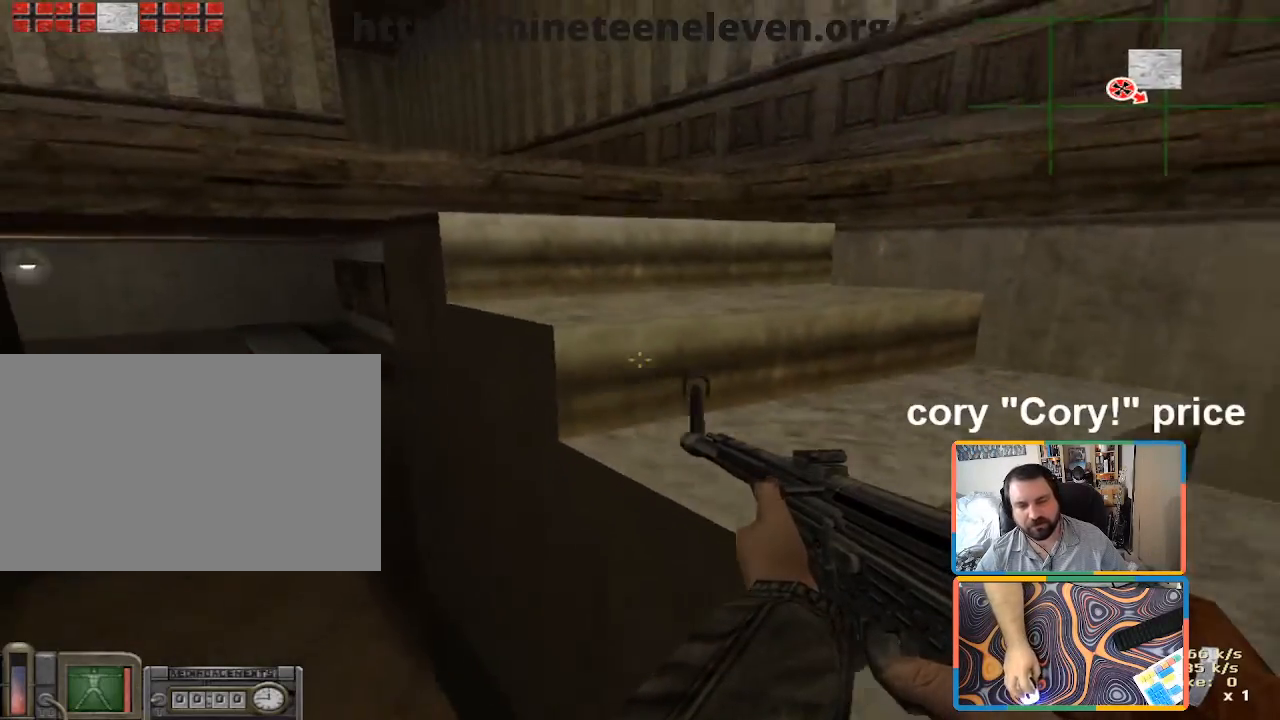
{"keys": ["shift", "w"], "mouse": [], "events": [[33, "s", "up"], [166, "w", "down"], [266, "shift", "down"], [316, "d", "up"]]}
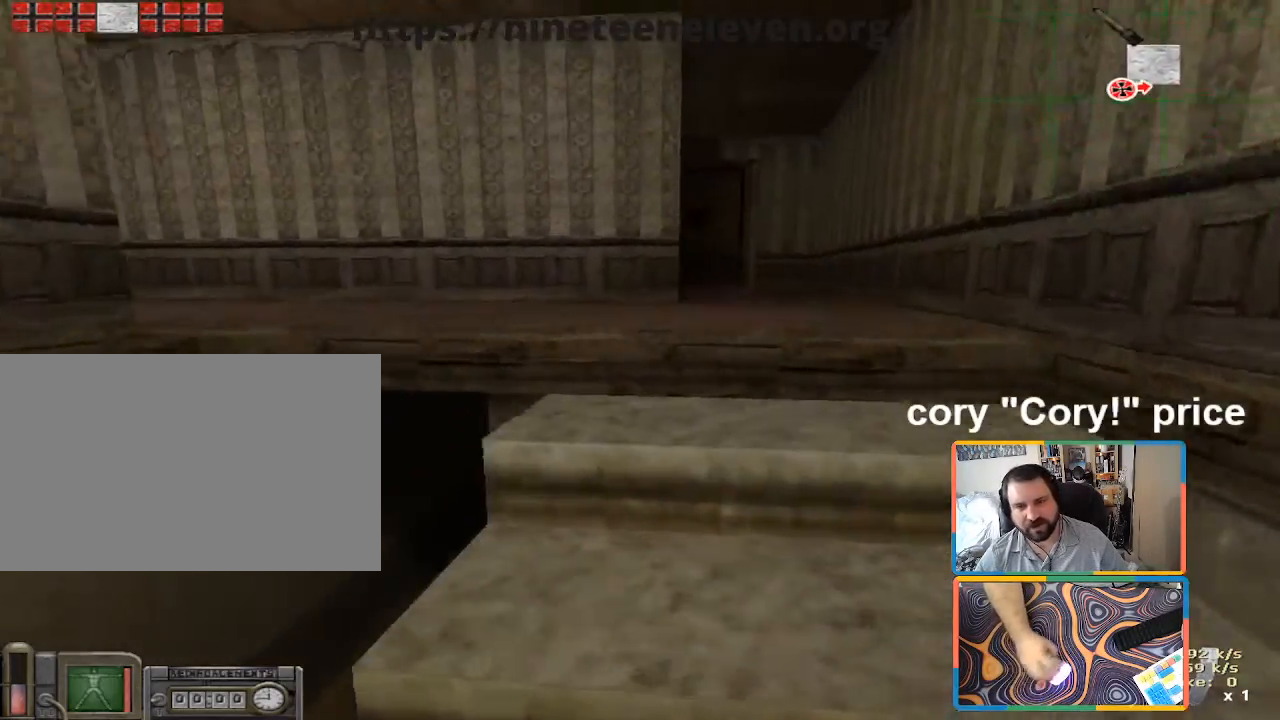
{"keys": ["ctrl"], "mouse": [], "events": [[133, "d", "down"], [366, "shift", "up"], [466, "ctrl", "down"], [466, "d", "up"], [466, "w", "up"]]}
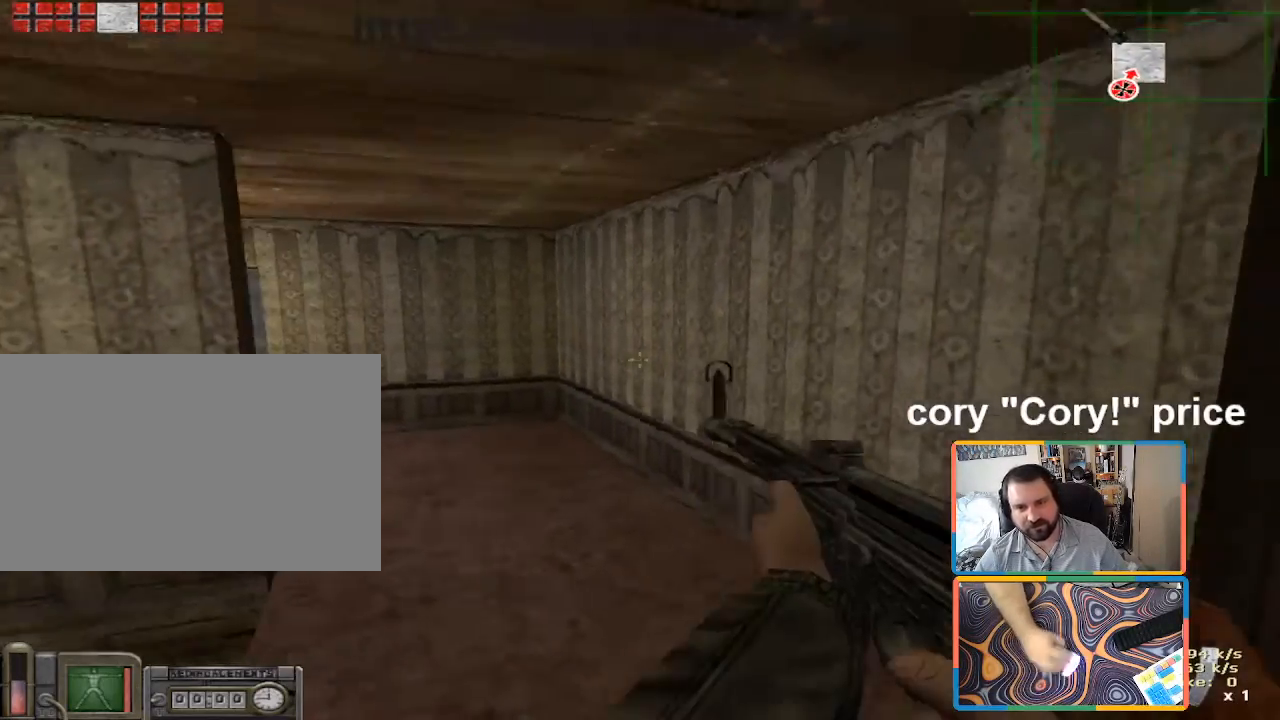
{"keys": ["w"], "mouse": [], "events": [[16, "ctrl", "up"], [66, "ctrl", "down"], [250, "w", "down"], [300, "d", "down"], [433, "ctrl", "up"], [433, "d", "up"]]}
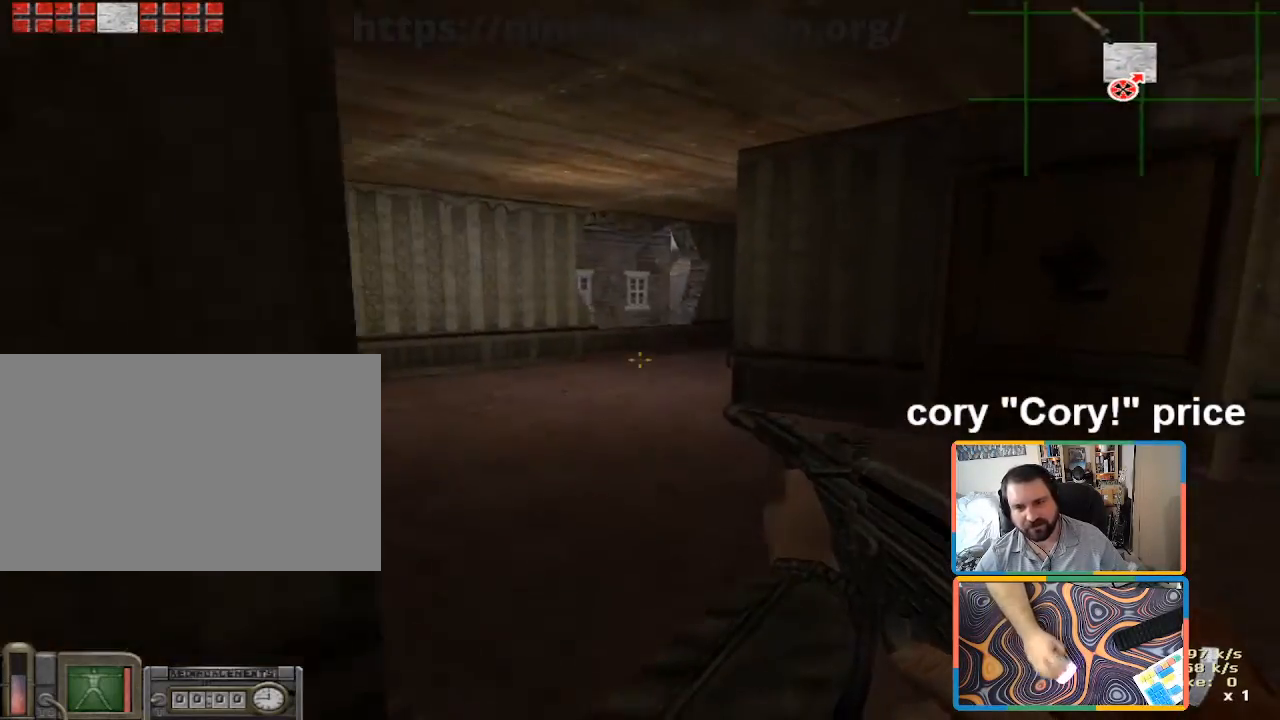
{"keys": ["a", "w"], "mouse": [], "events": [[116, "a", "down"], [316, "a", "up"], [450, "a", "down"]]}
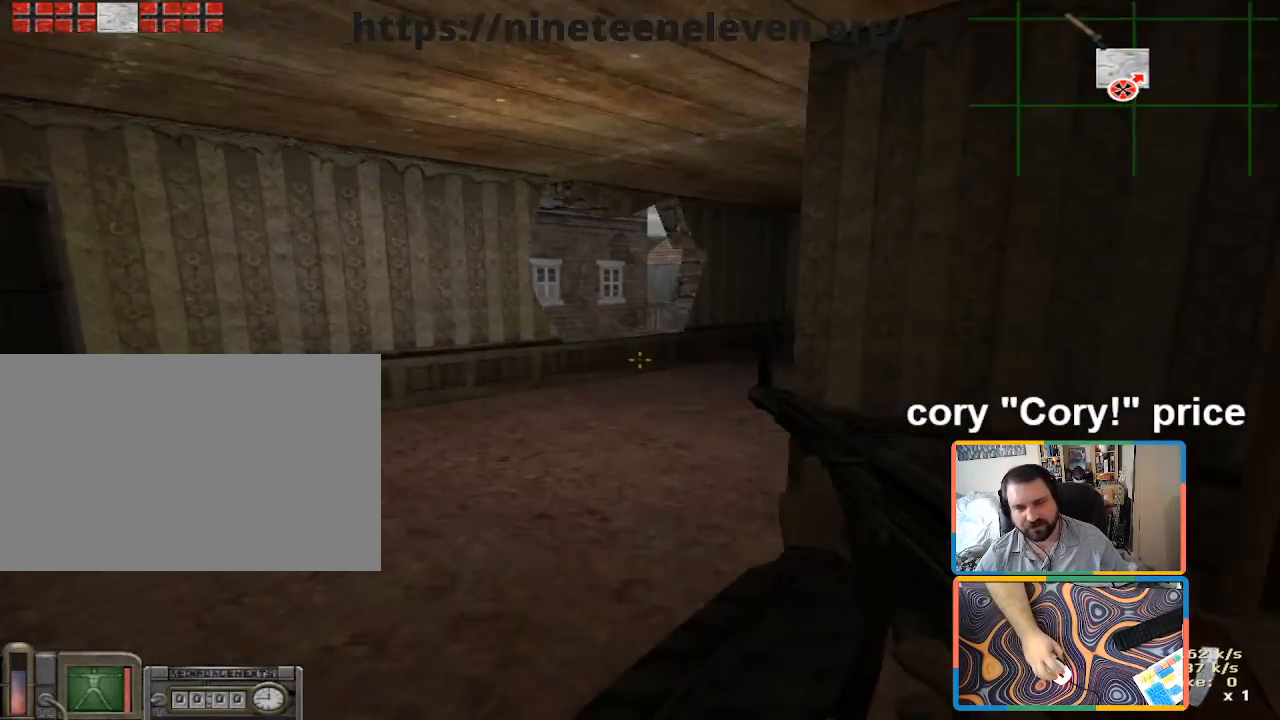
{"keys": ["w"], "mouse": [], "events": [[66, "a", "up"]]}
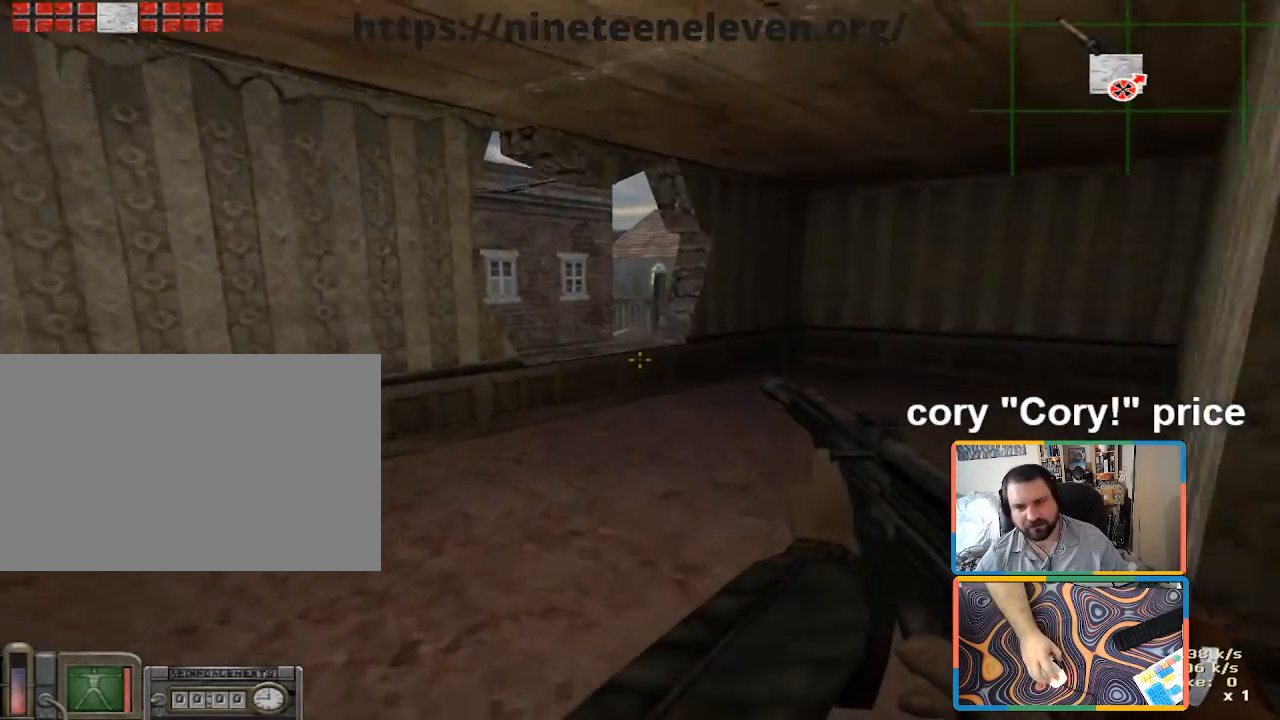
{"keys": [], "mouse": [], "events": [[16, "a", "down"], [200, "a", "up"], [383, "w", "up"]]}
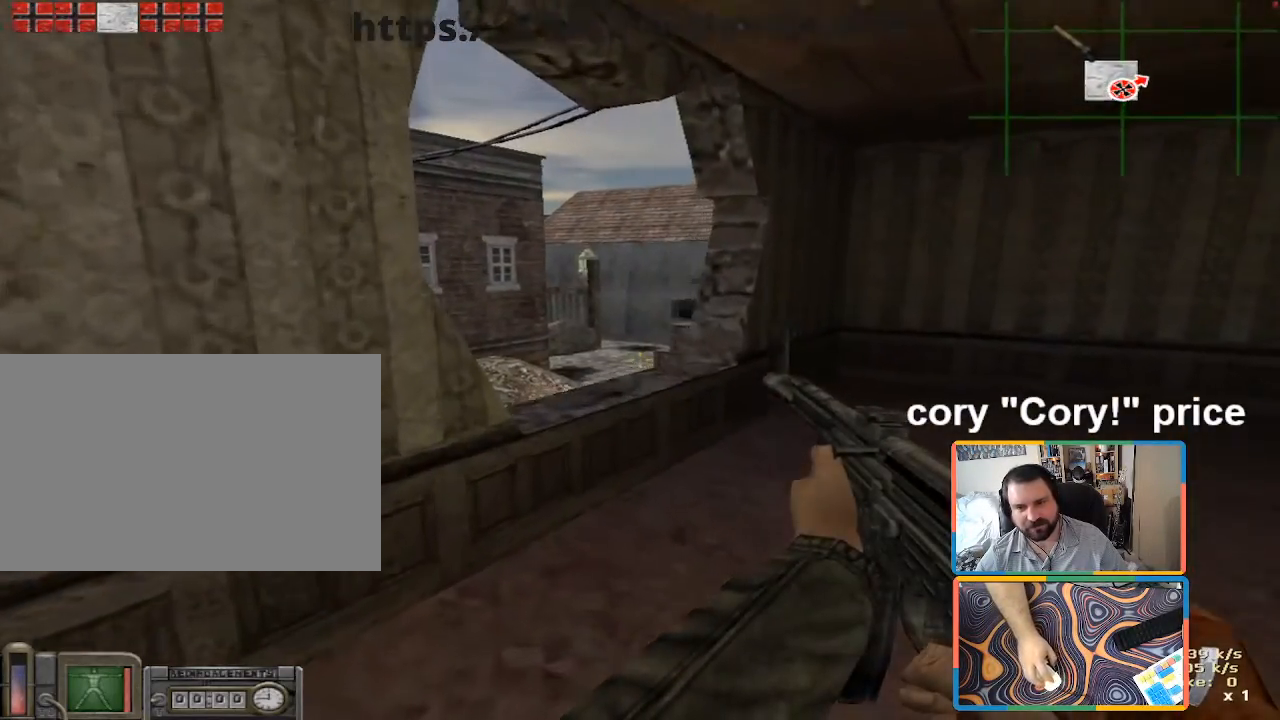
{"keys": [], "mouse": [], "events": []}
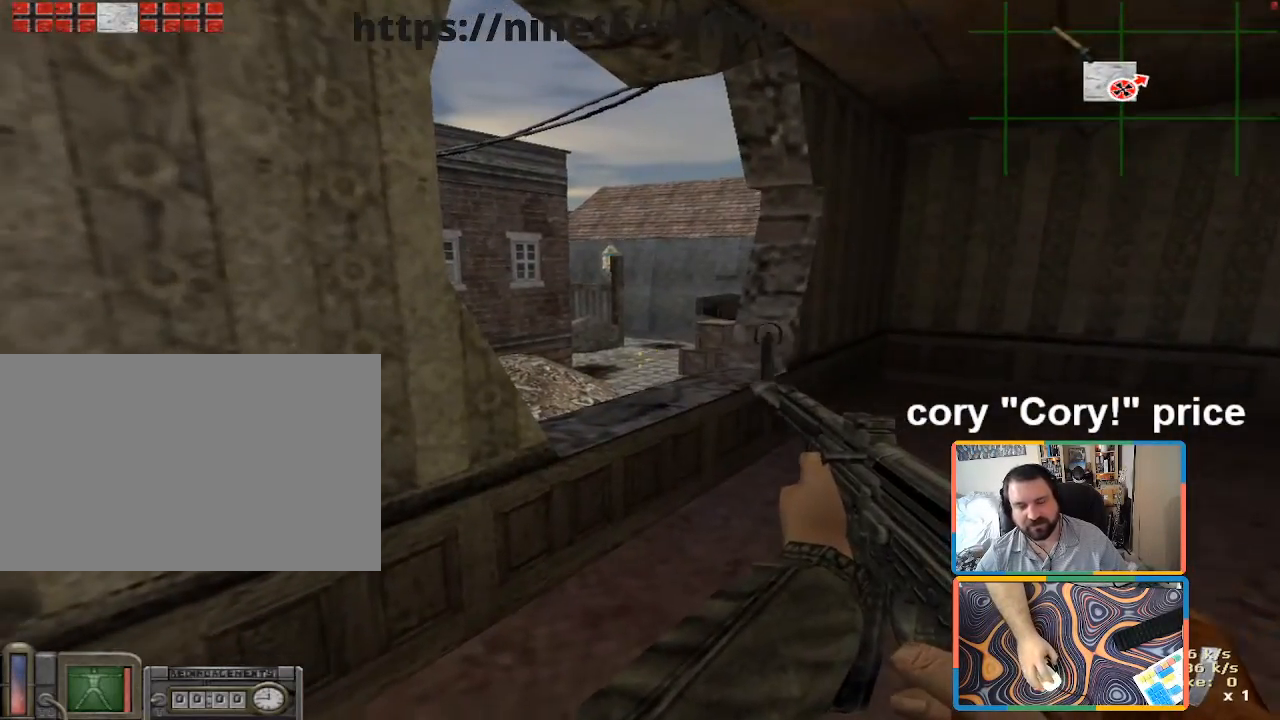
{"keys": [], "mouse": [], "events": []}
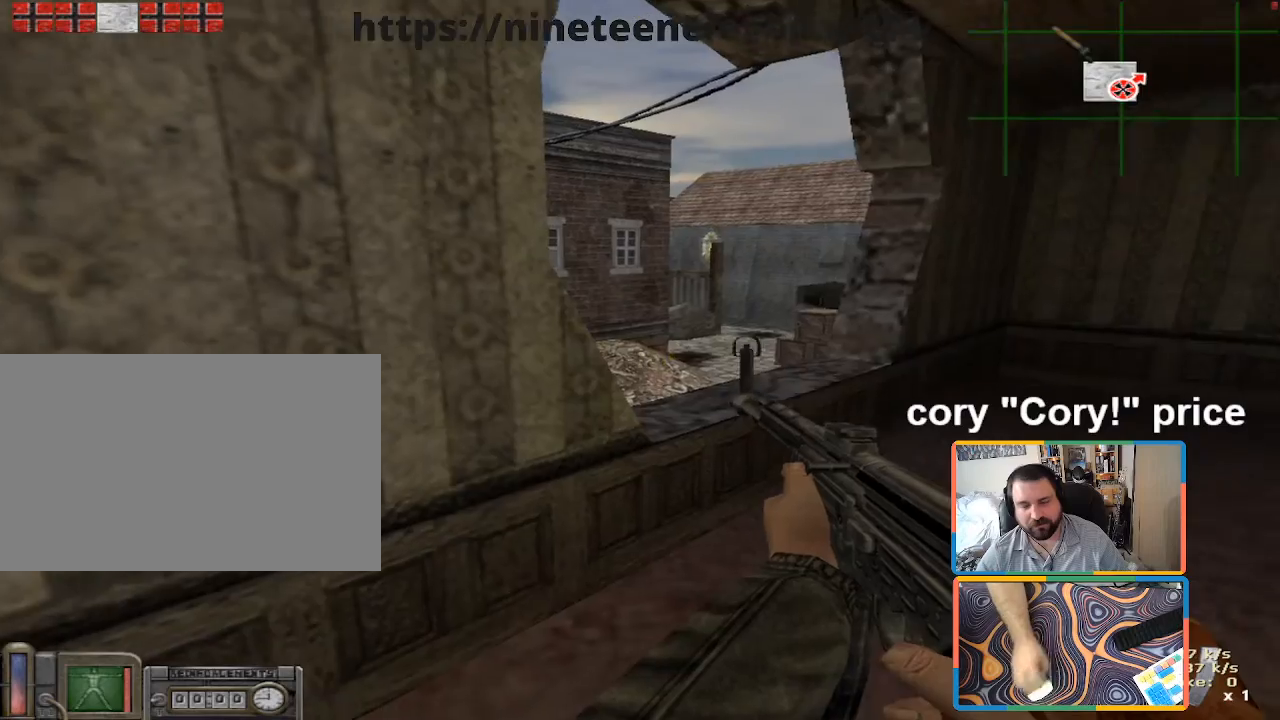
{"keys": [], "mouse": [], "events": [[66, "d", "down"], [66, "w", "down"], [250, "w", "up"], [300, "d", "up"]]}
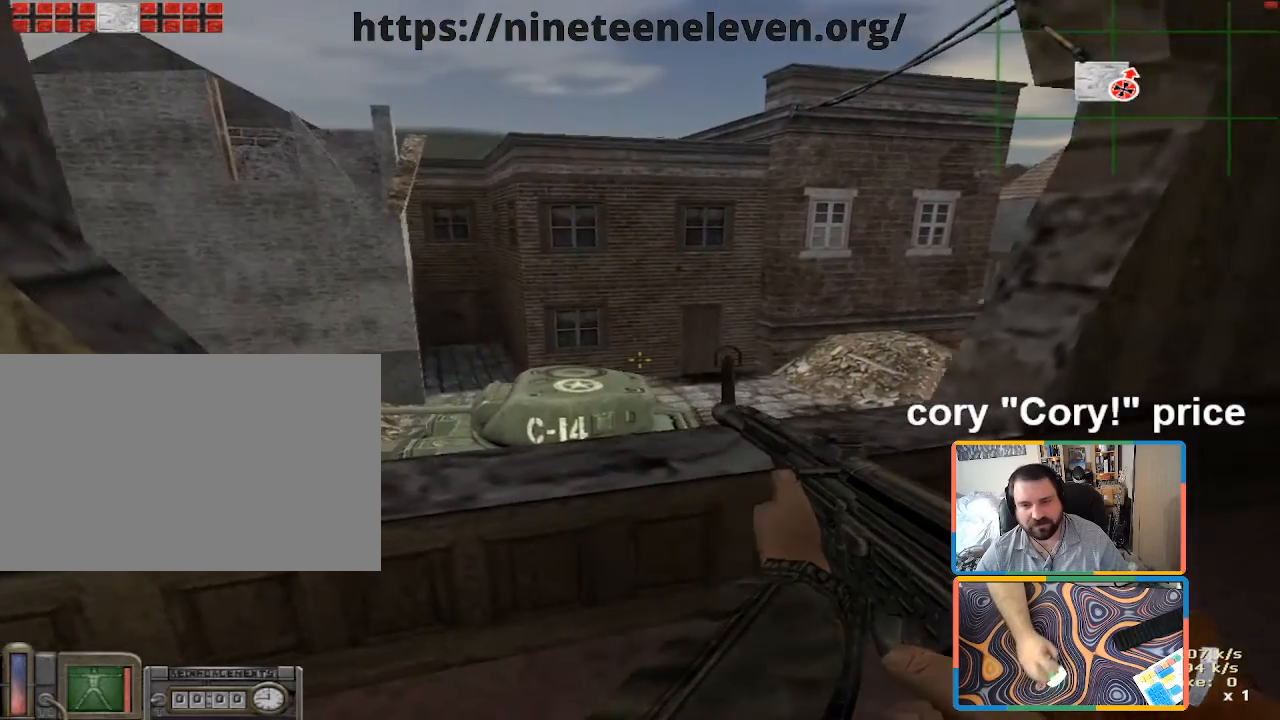
{"keys": [], "mouse": [], "events": []}
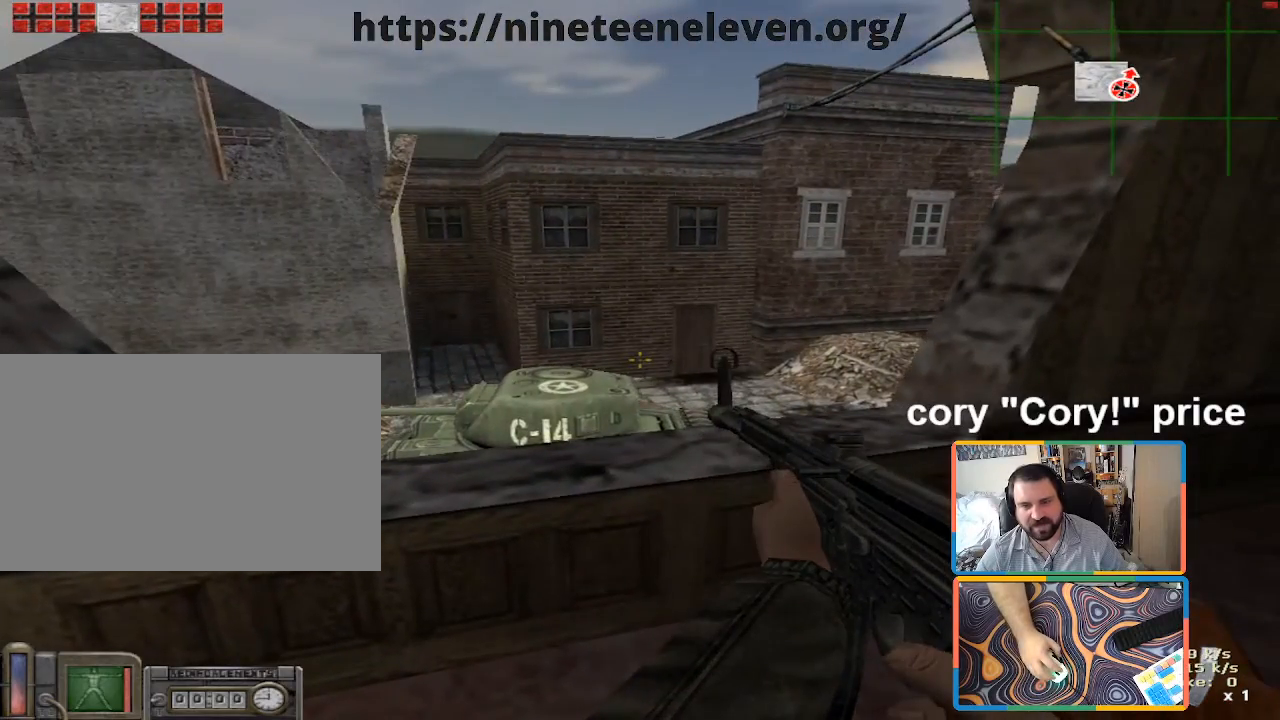
{"keys": [], "mouse": [], "events": [[100, "a", "down"], [233, "a", "up"]]}
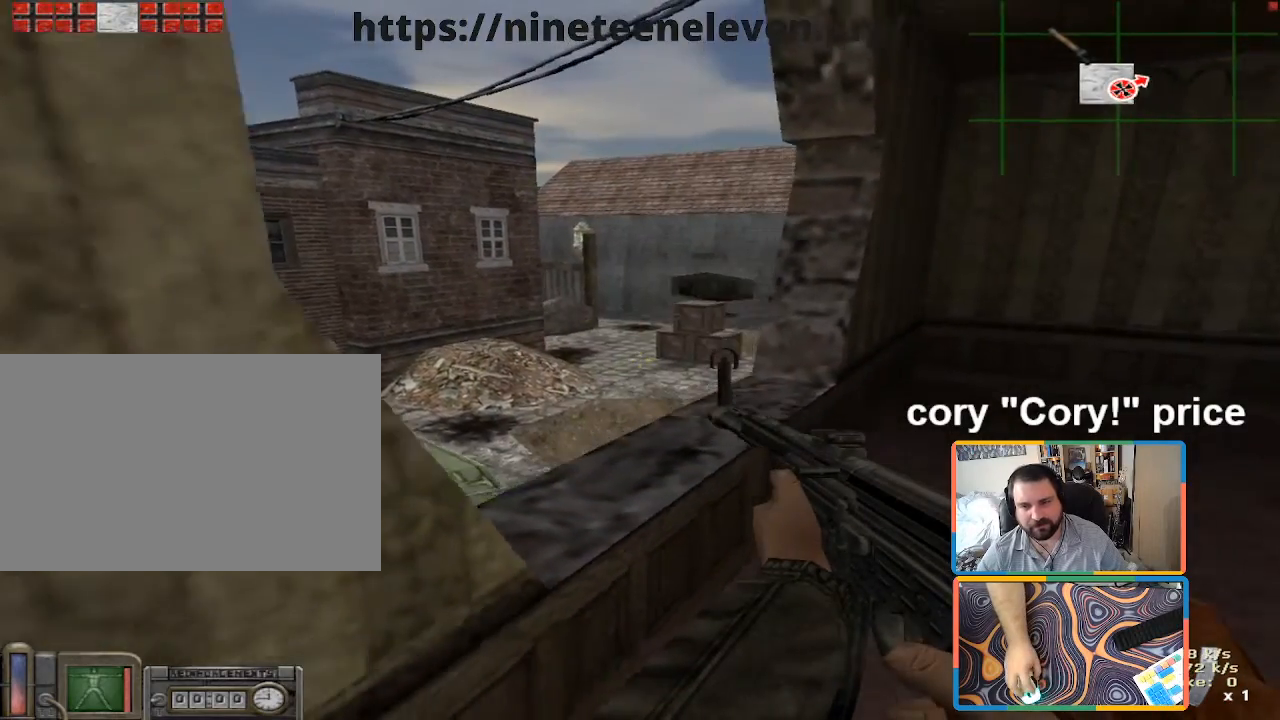
{"keys": [], "mouse": [], "events": []}
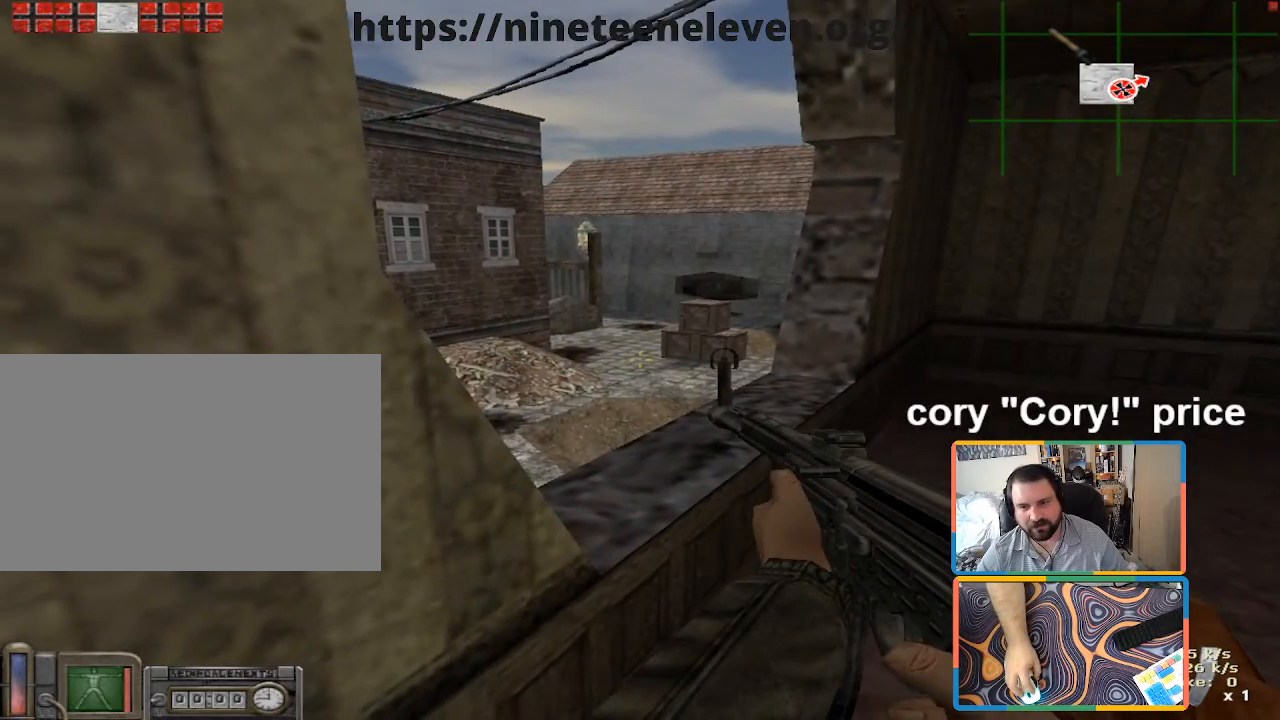
{"keys": [], "mouse": [], "events": []}
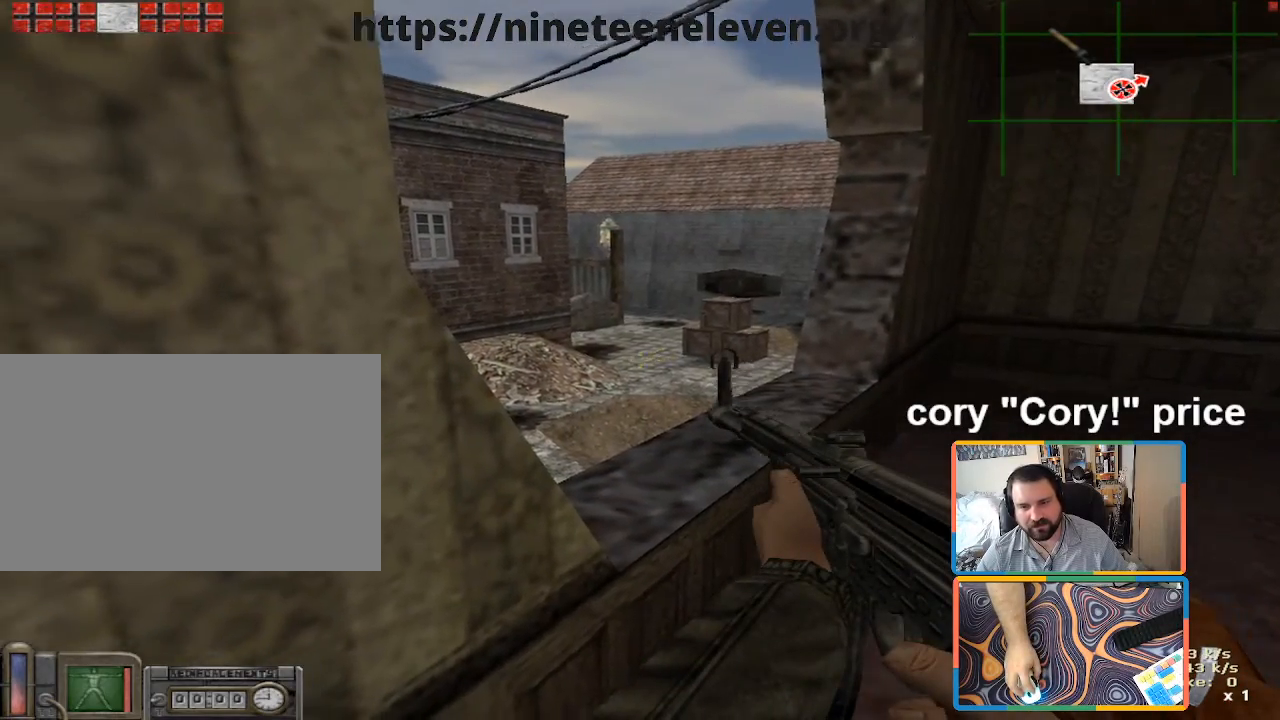
{"keys": [], "mouse": [], "events": [[50, "d", "down"], [50, "w", "down"], [233, "w", "up"], [283, "d", "up"]]}
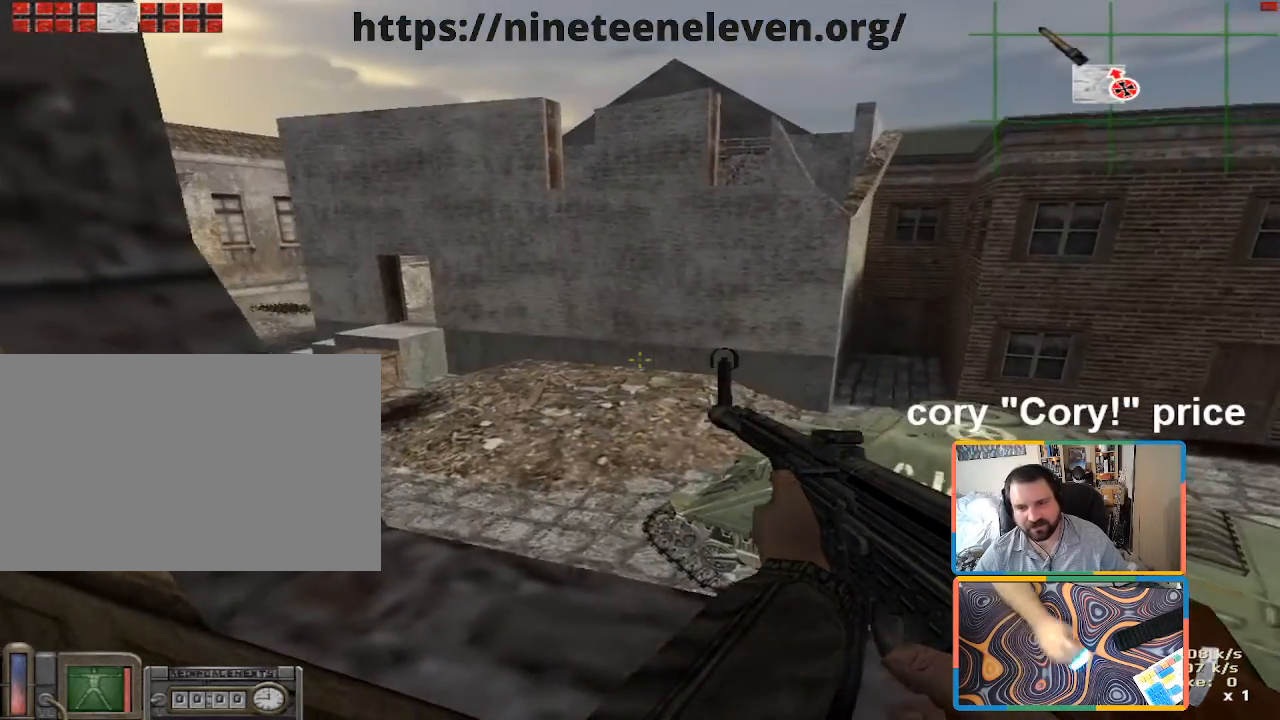
{"keys": [], "mouse": [], "events": []}
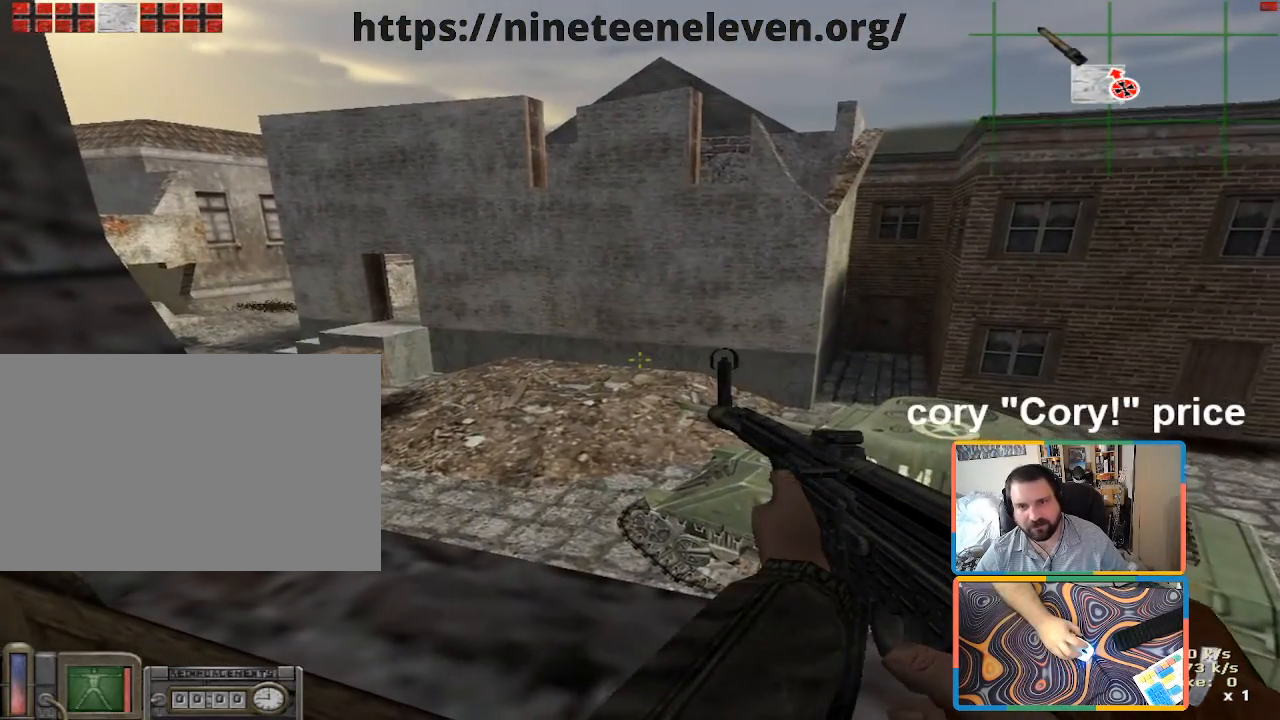
{"keys": [], "mouse": [], "events": []}
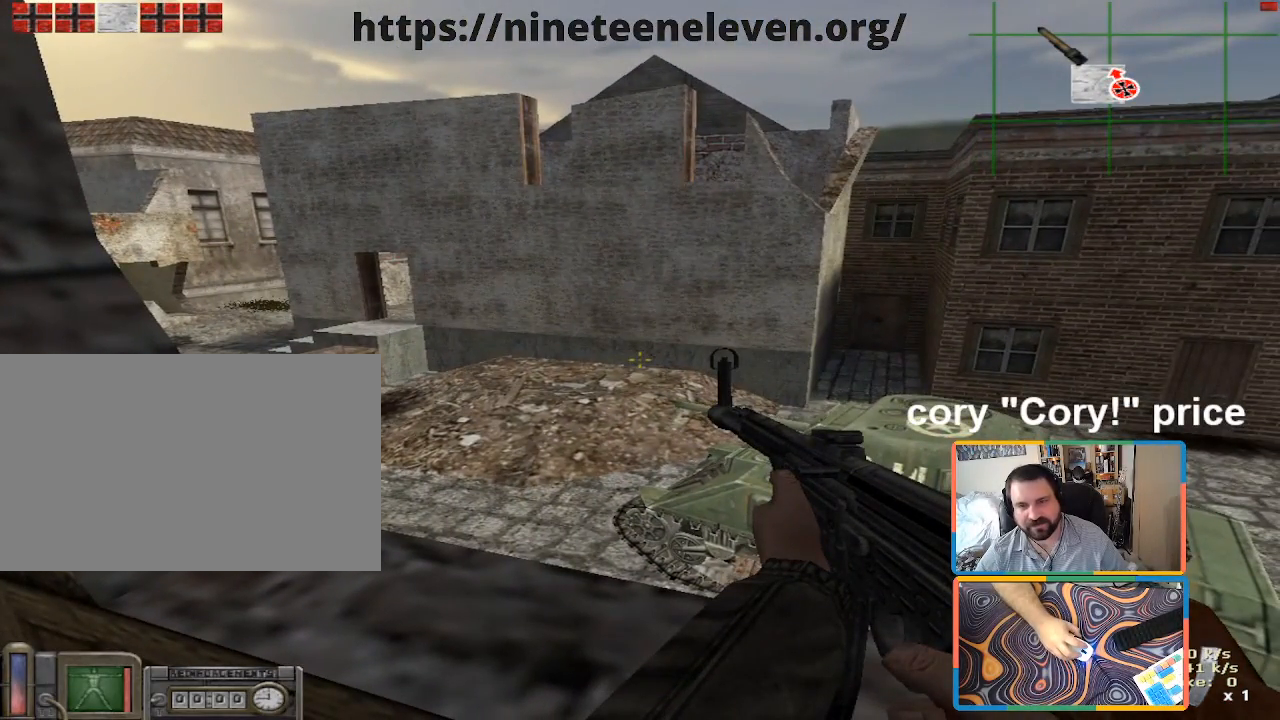
{"keys": [], "mouse": [], "events": []}
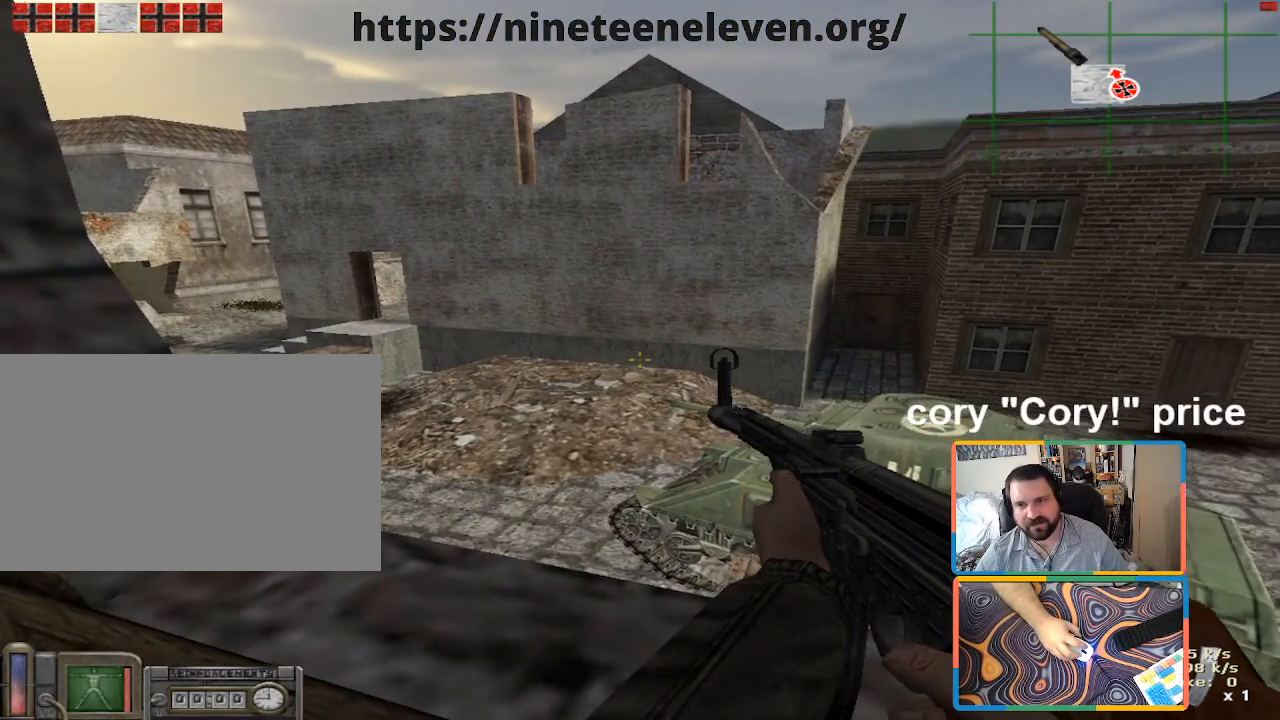
{"keys": ["ctrl", "w"], "mouse": [], "events": [[116, "w", "down"], [200, "ctrl", "down"], [433, "ctrl", "up"], [483, "ctrl", "down"]]}
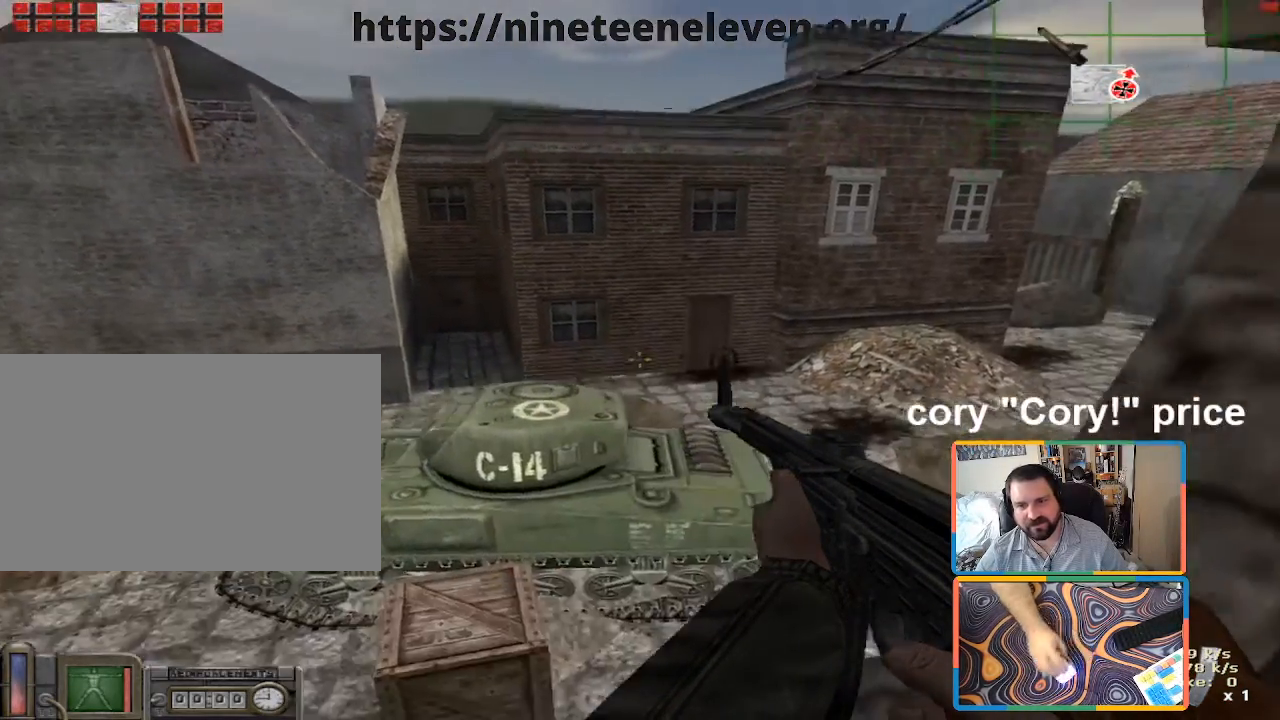
{"keys": ["a", "ctrl"], "mouse": [], "events": [[266, "a", "down"], [350, "w", "up"]]}
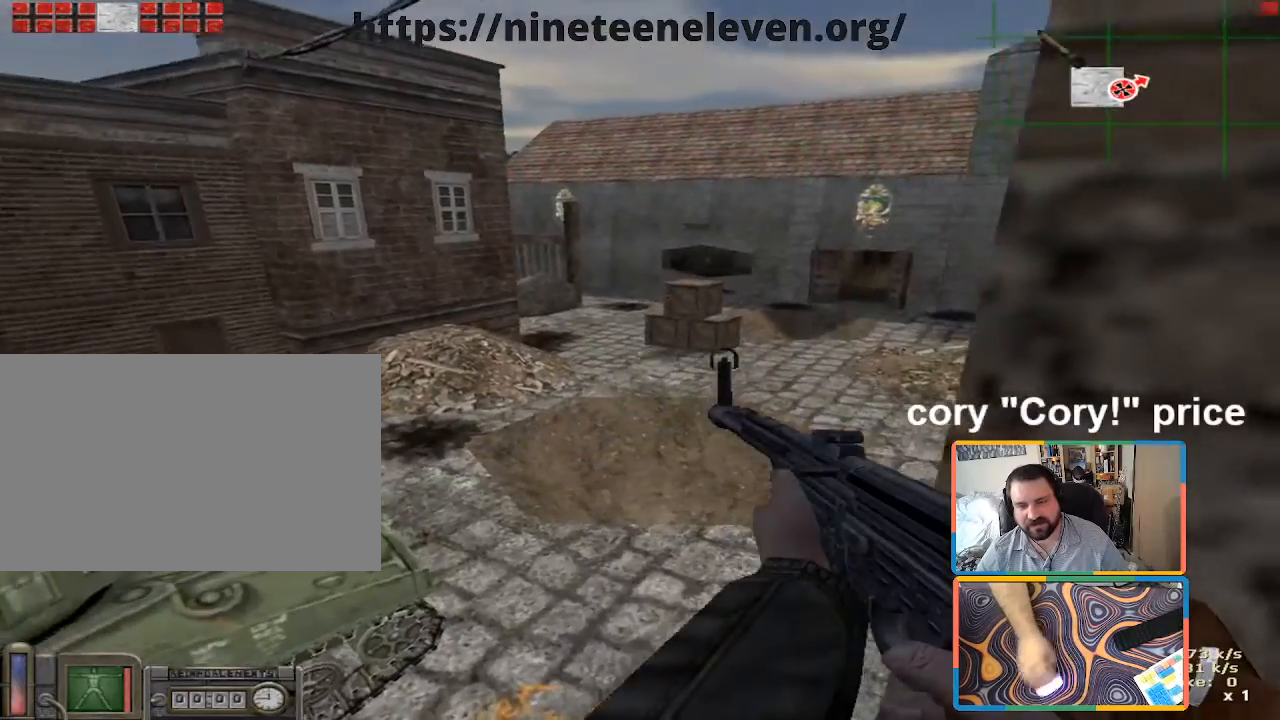
{"keys": ["ctrl", "d"], "mouse": [], "events": [[50, "d", "down"], [100, "a", "up"], [183, "d", "up"], [416, "d", "down"]]}
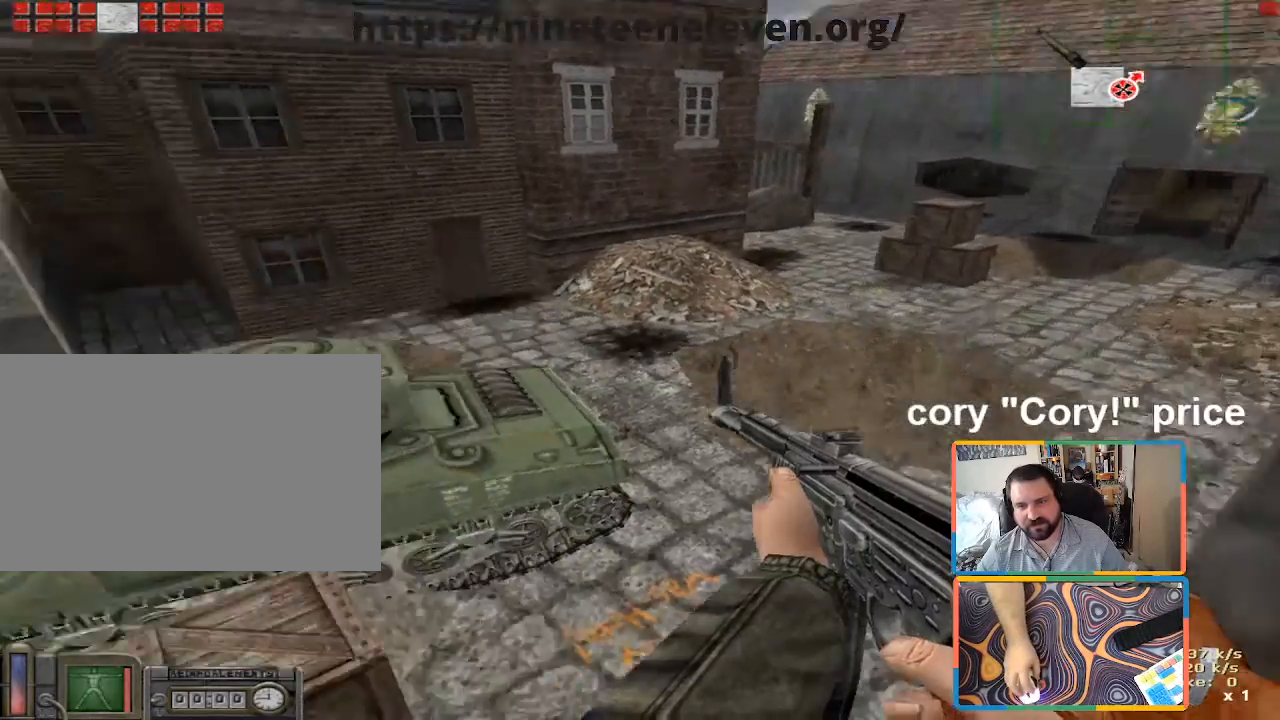
{"keys": ["ctrl"], "mouse": [], "events": [[16, "s", "down"], [66, "d", "up"], [116, "a", "down"], [183, "a", "up"], [200, "s", "up"]]}
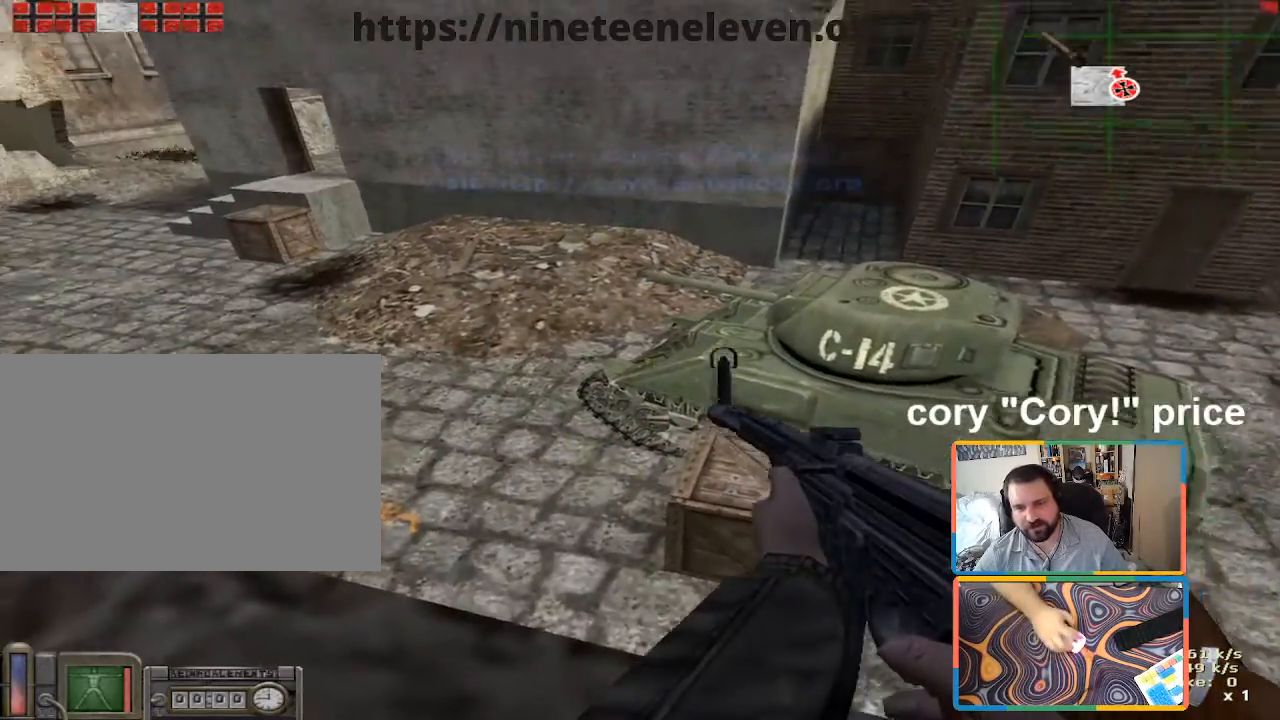
{"keys": ["ctrl"], "mouse": [], "events": []}